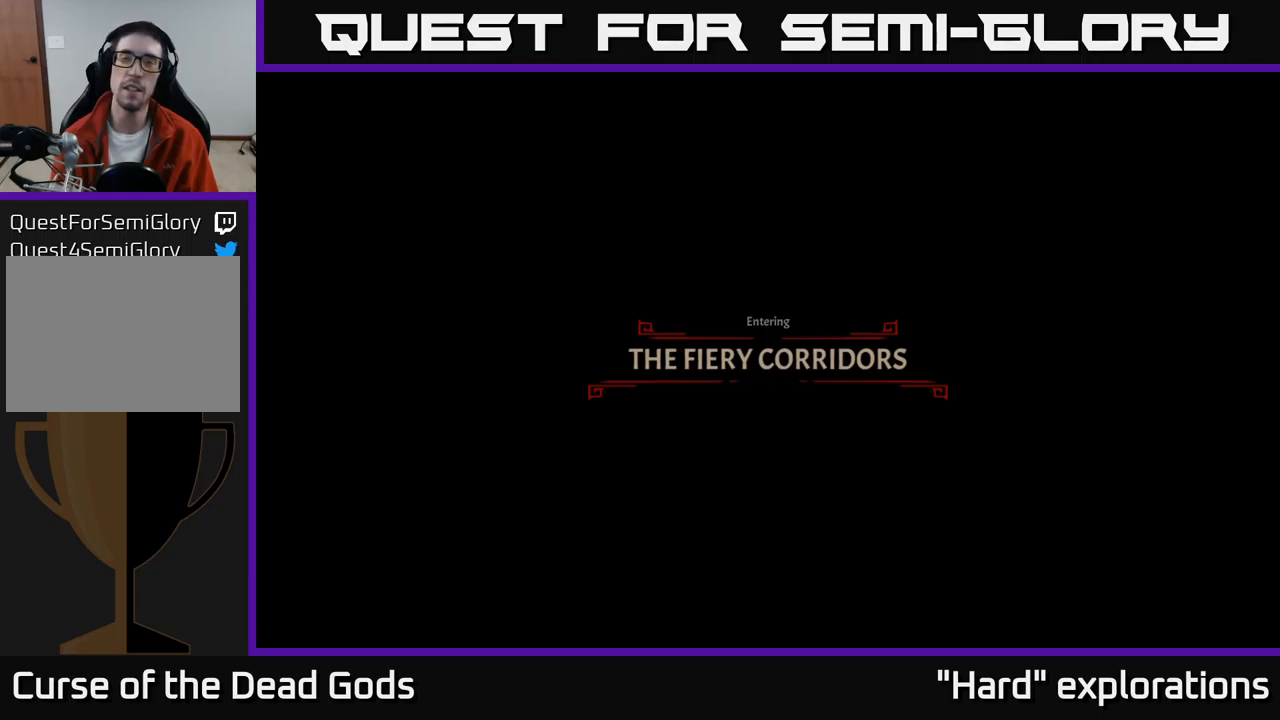
Gameplay with a controller (Xbox layout); each line is a JSON object with the inputs held at the frame after it. "events" lists button and stick changes between this image and that frame as [ms after this image, input, new state], when the widget could be followed in between.
{"buttons": [], "left_stick": "up-right", "right_stick": "center", "events": [[433, "left_stick", "up-right"]]}
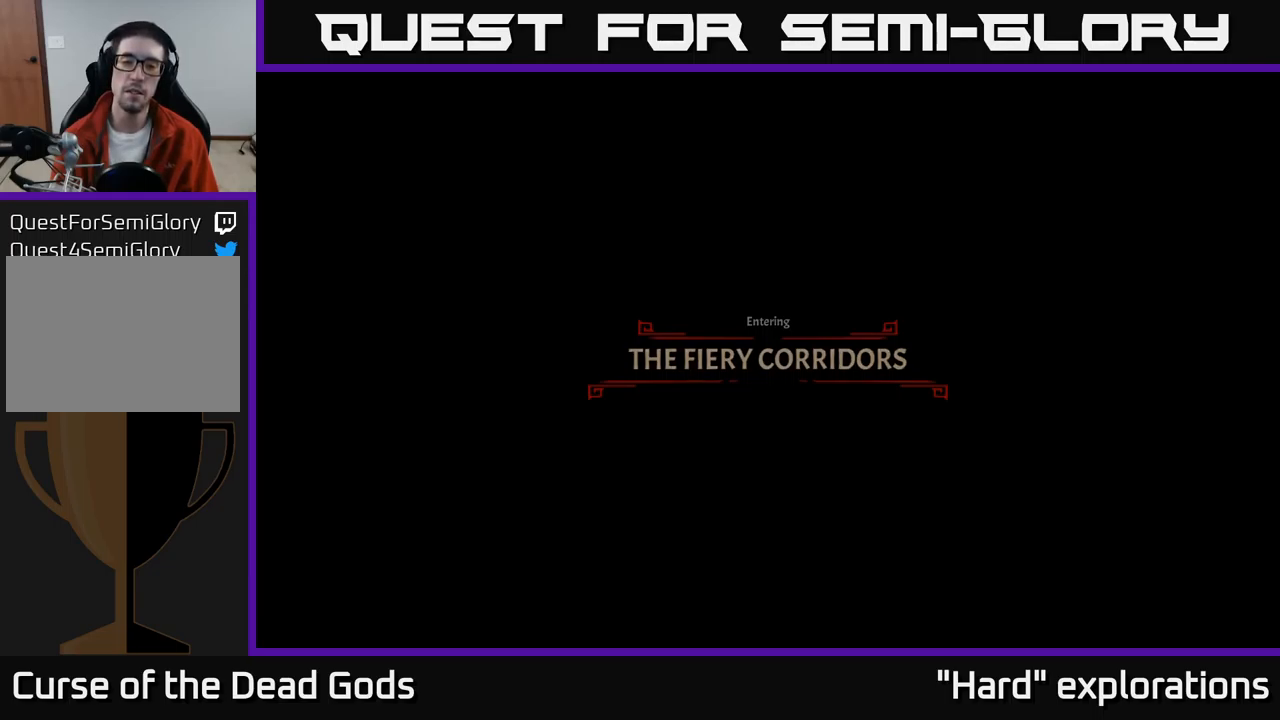
{"buttons": [], "left_stick": "center", "right_stick": "center", "events": [[350, "left_stick", "center"]]}
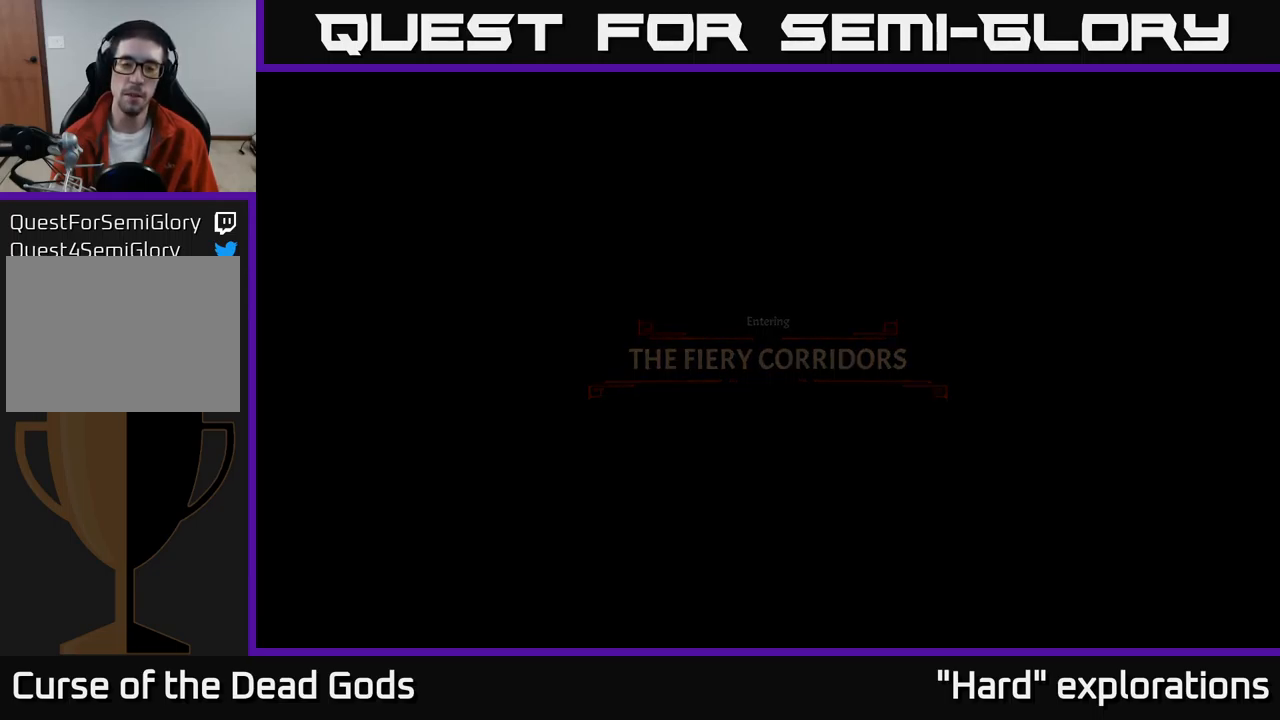
{"buttons": [], "left_stick": "up-right", "right_stick": "center", "events": [[383, "left_stick", "up-right"]]}
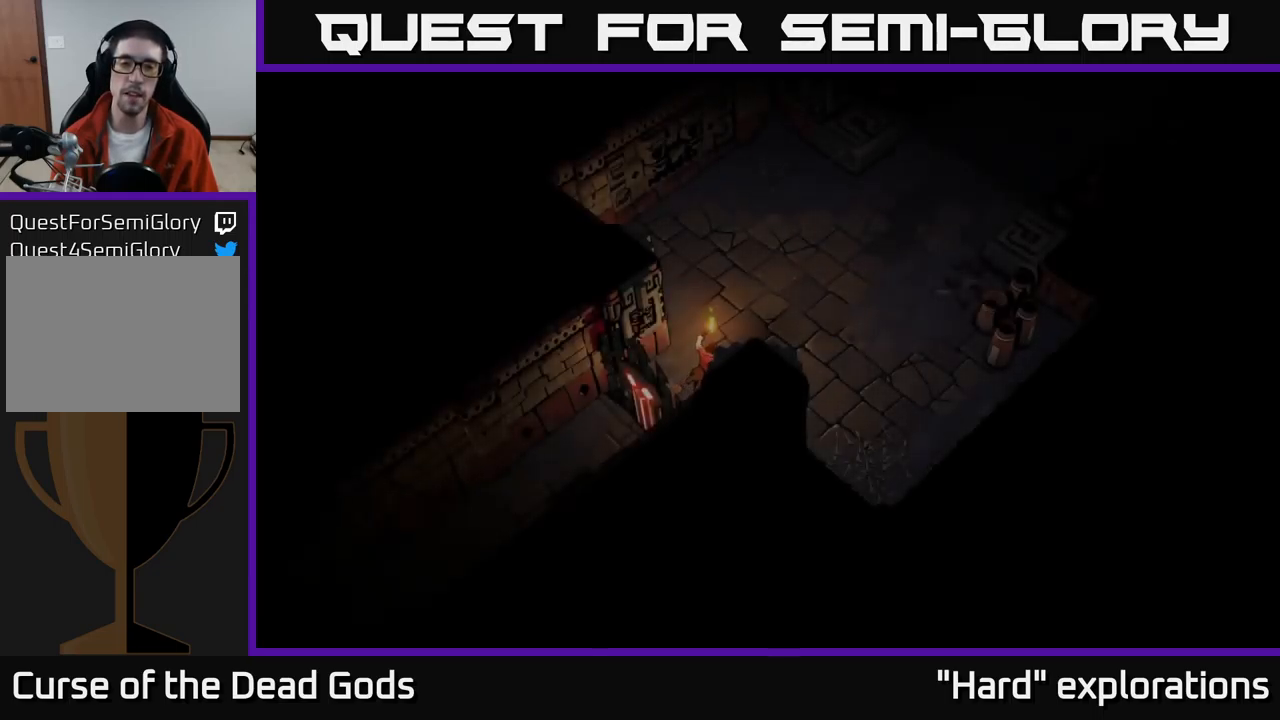
{"buttons": [], "left_stick": "center", "right_stick": "center", "events": [[350, "left_stick", "center"]]}
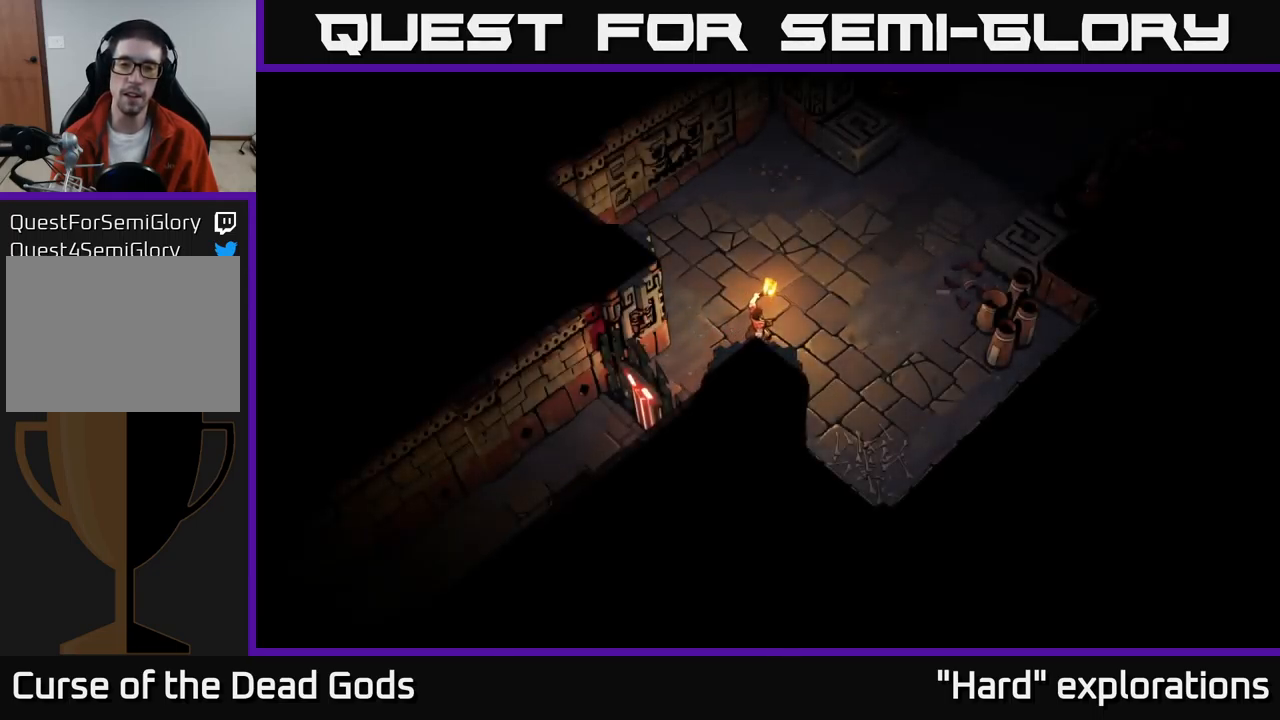
{"buttons": [], "left_stick": "up-right", "right_stick": "center", "events": [[183, "left_stick", "right"], [433, "left_stick", "up-right"]]}
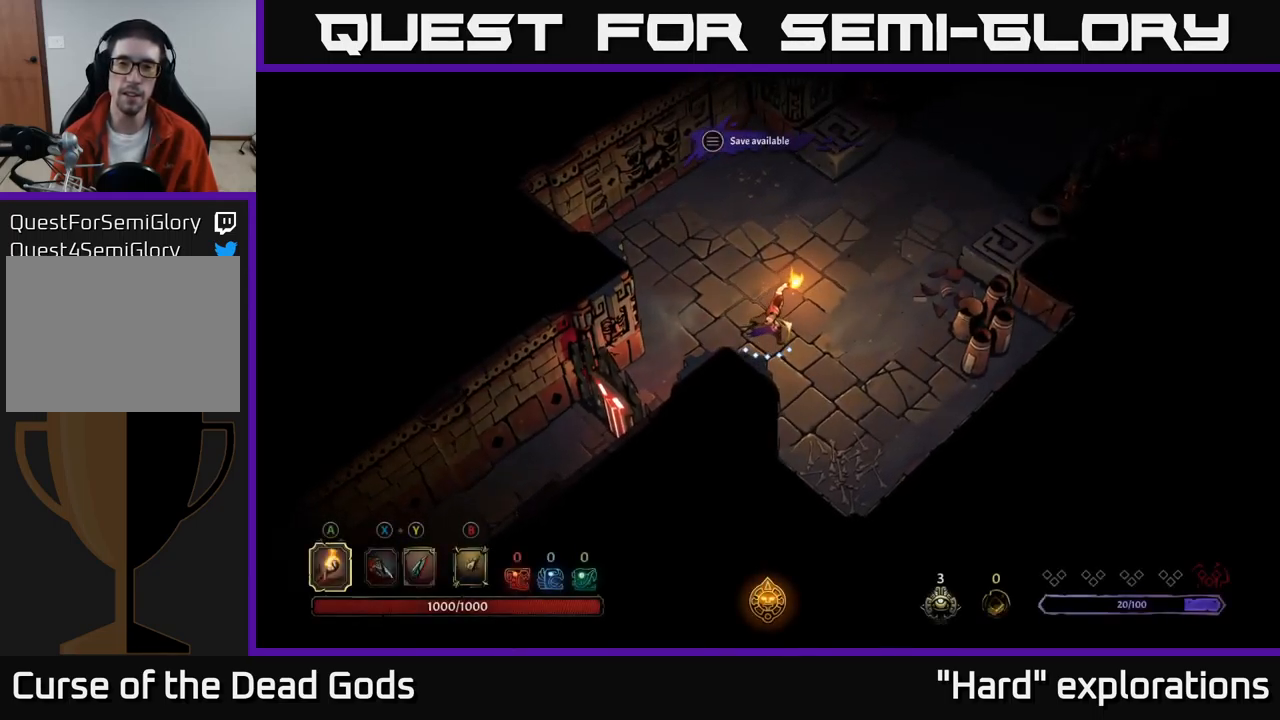
{"buttons": [], "left_stick": "up-right", "right_stick": "center", "events": []}
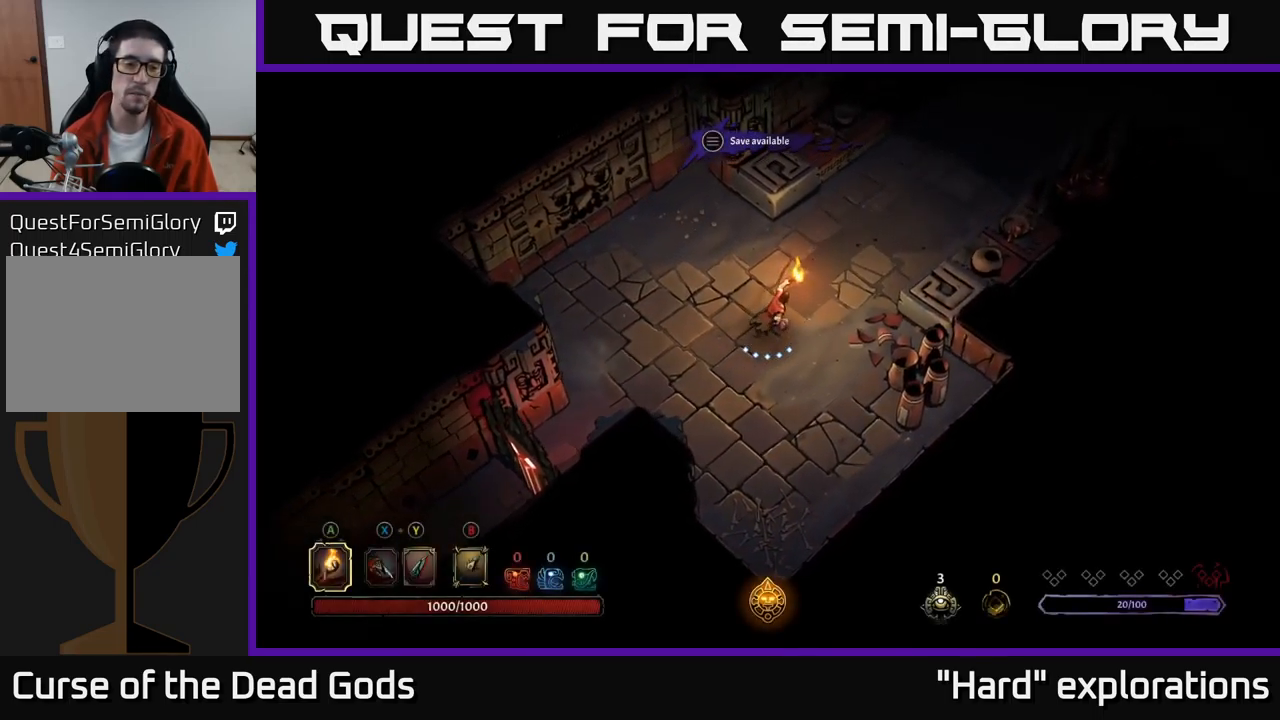
{"buttons": [], "left_stick": "center", "right_stick": "center", "events": [[50, "left_stick", "center"]]}
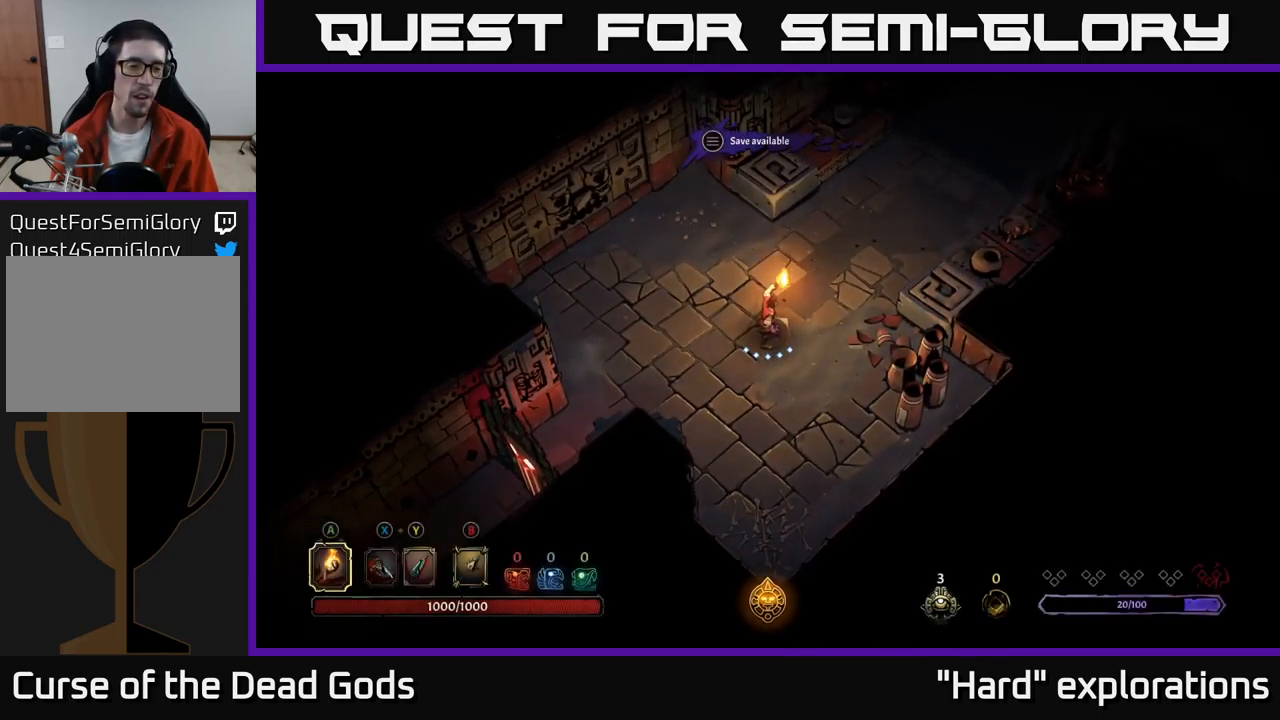
{"buttons": [], "left_stick": "center", "right_stick": "center", "events": [[233, "START", "down"], [400, "START", "up"]]}
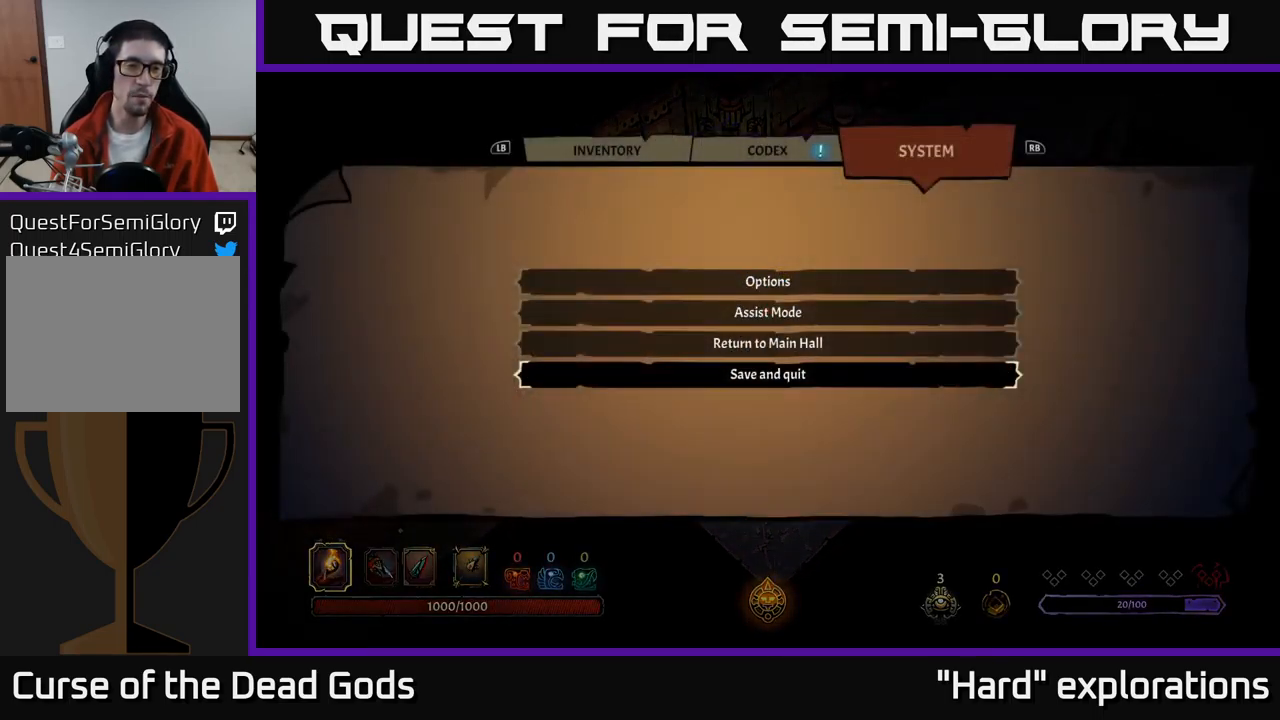
{"buttons": [], "left_stick": "center", "right_stick": "center", "events": []}
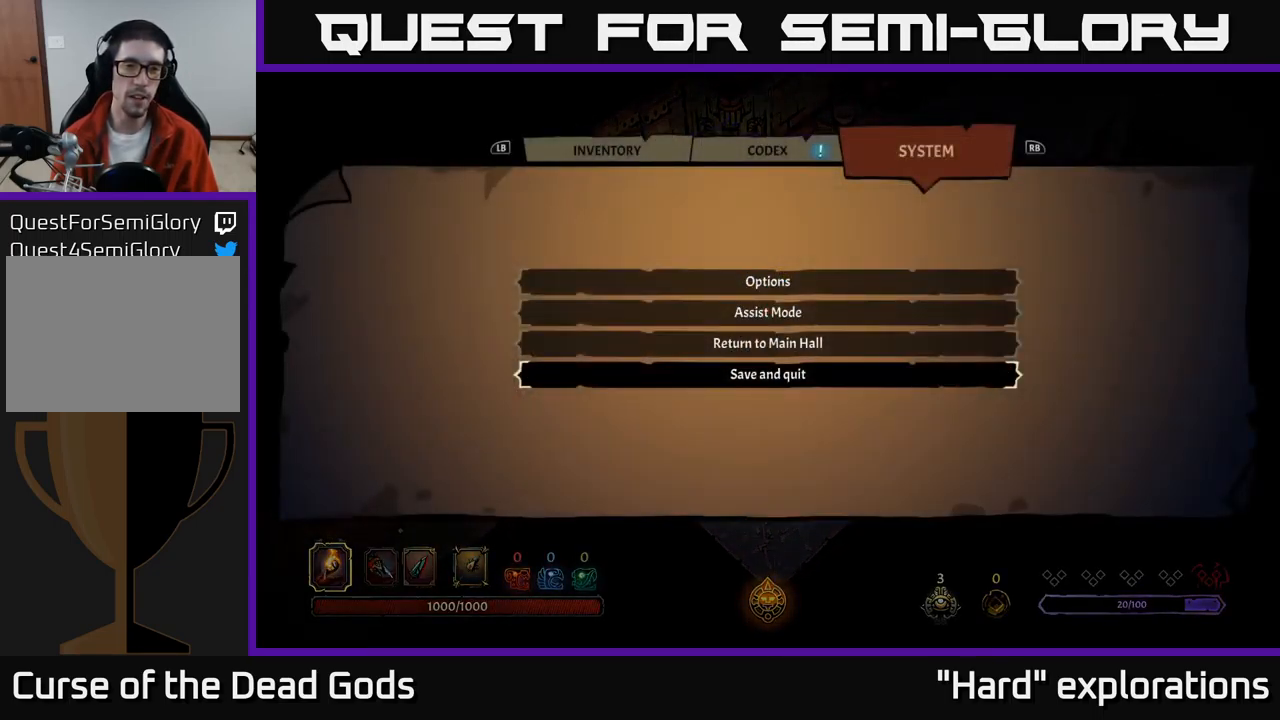
{"buttons": [], "left_stick": "center", "right_stick": "center", "events": [[167, "L1", "down"], [284, "L1", "up"], [334, "L1", "down"], [434, "L1", "up"]]}
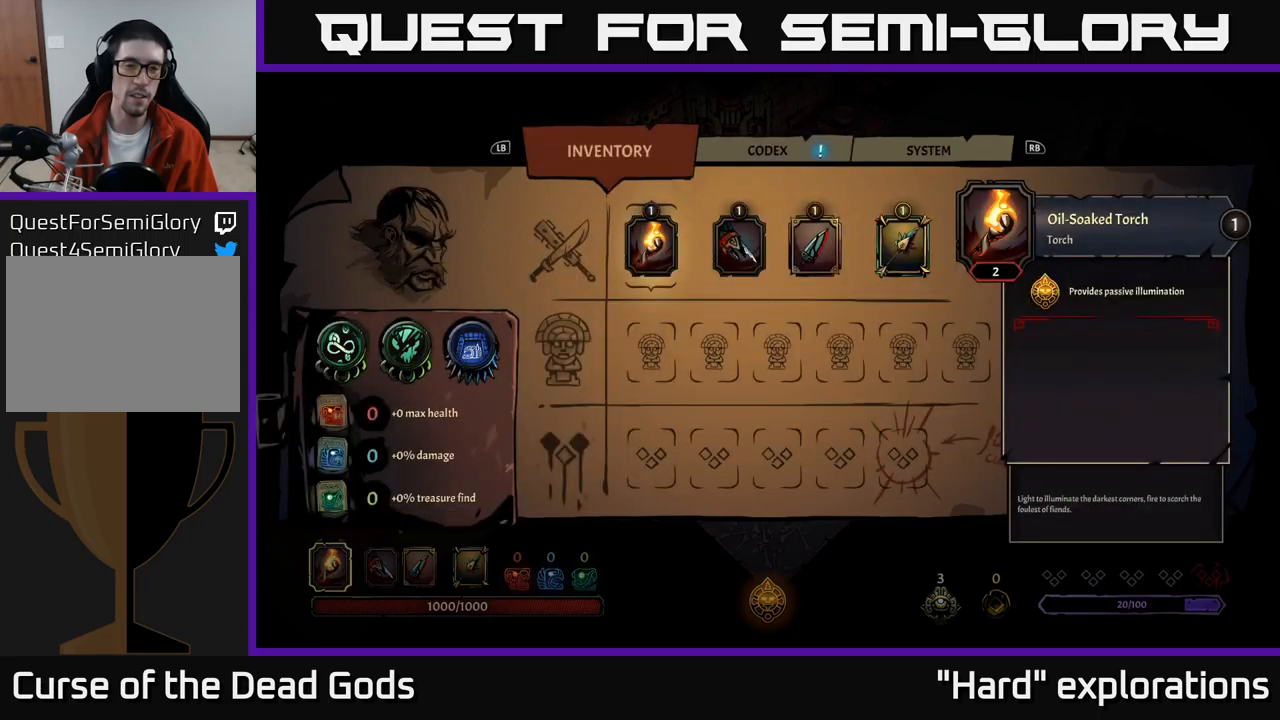
{"buttons": ["DPAD_DOWN"], "left_stick": "center", "right_stick": "center", "events": [[417, "DPAD_DOWN", "down"]]}
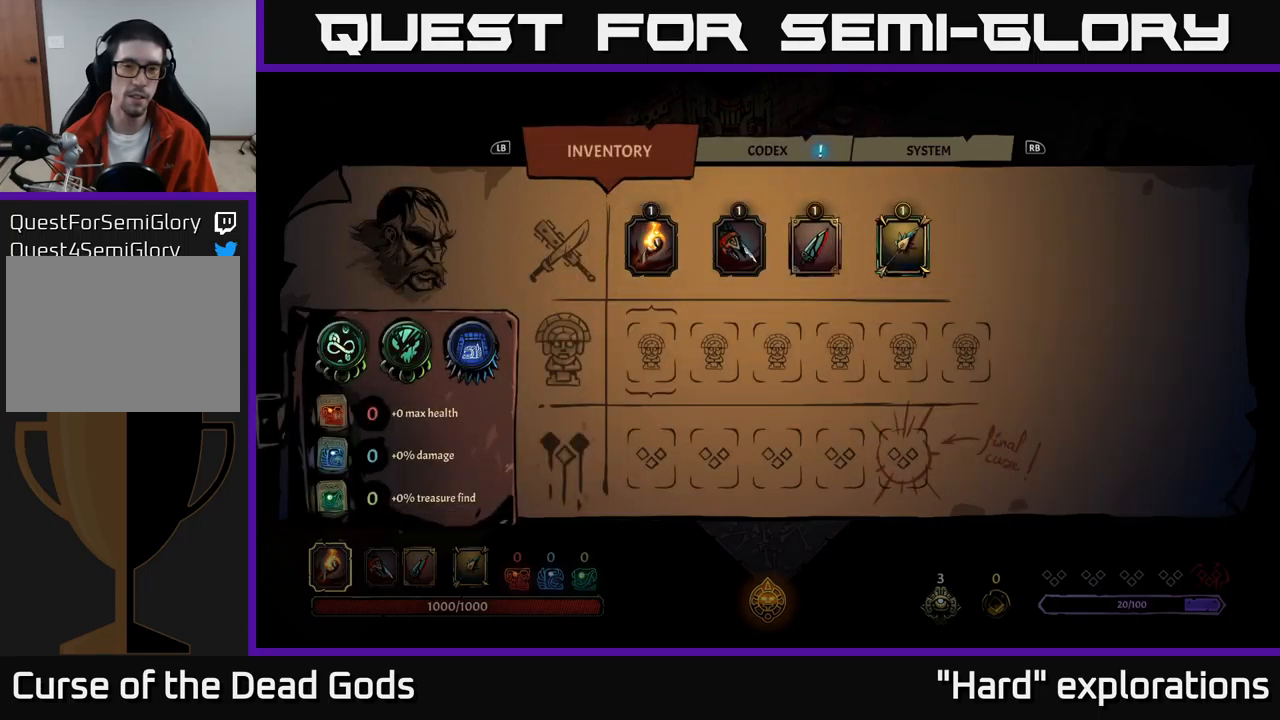
{"buttons": ["DPAD_RIGHT"], "left_stick": "center", "right_stick": "center", "events": [[17, "DPAD_DOWN", "up"], [250, "DPAD_UP", "down"], [350, "DPAD_UP", "up"], [450, "DPAD_RIGHT", "down"]]}
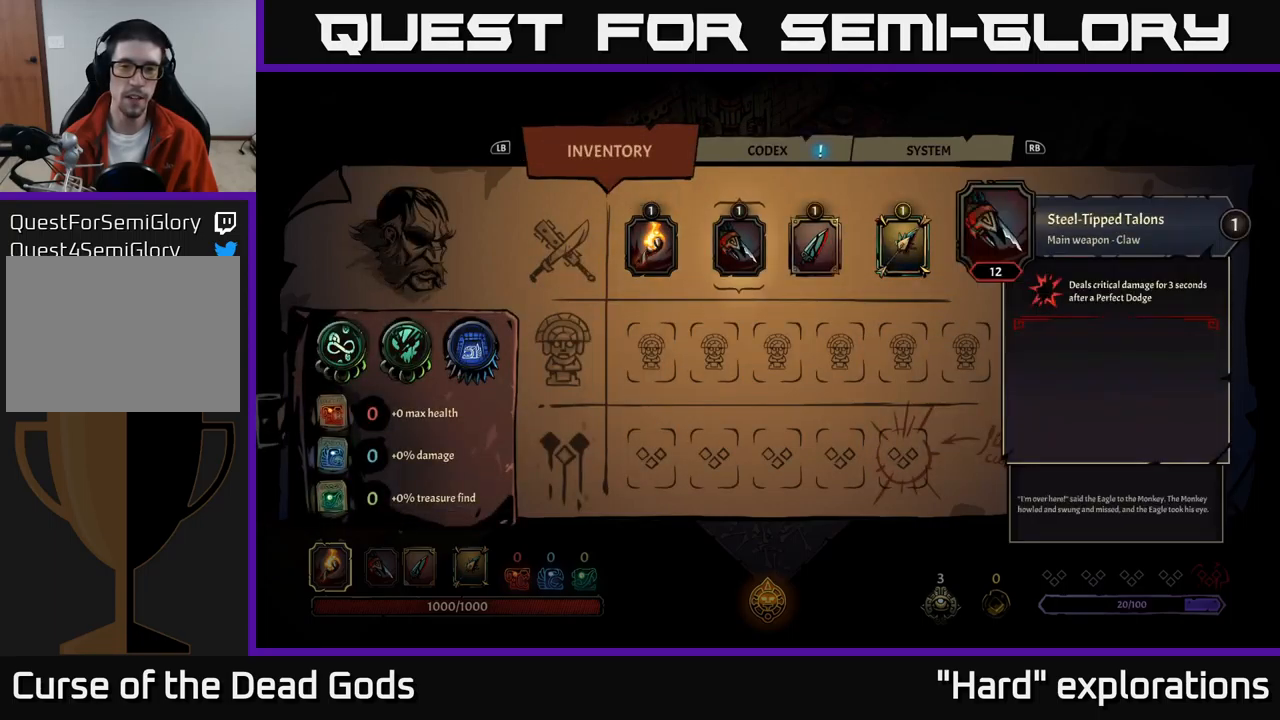
{"buttons": [], "left_stick": "center", "right_stick": "center", "events": [[34, "DPAD_RIGHT", "up"], [117, "DPAD_RIGHT", "down"], [250, "DPAD_RIGHT", "up"]]}
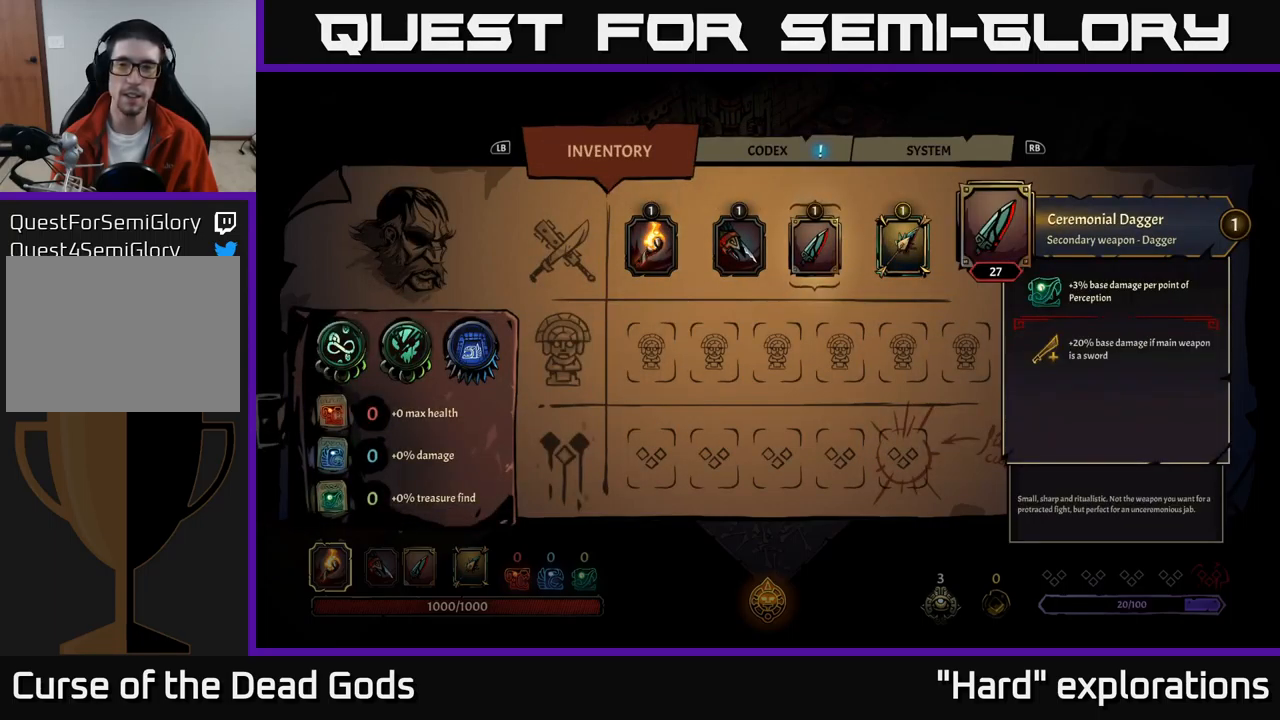
{"buttons": [], "left_stick": "center", "right_stick": "center", "events": []}
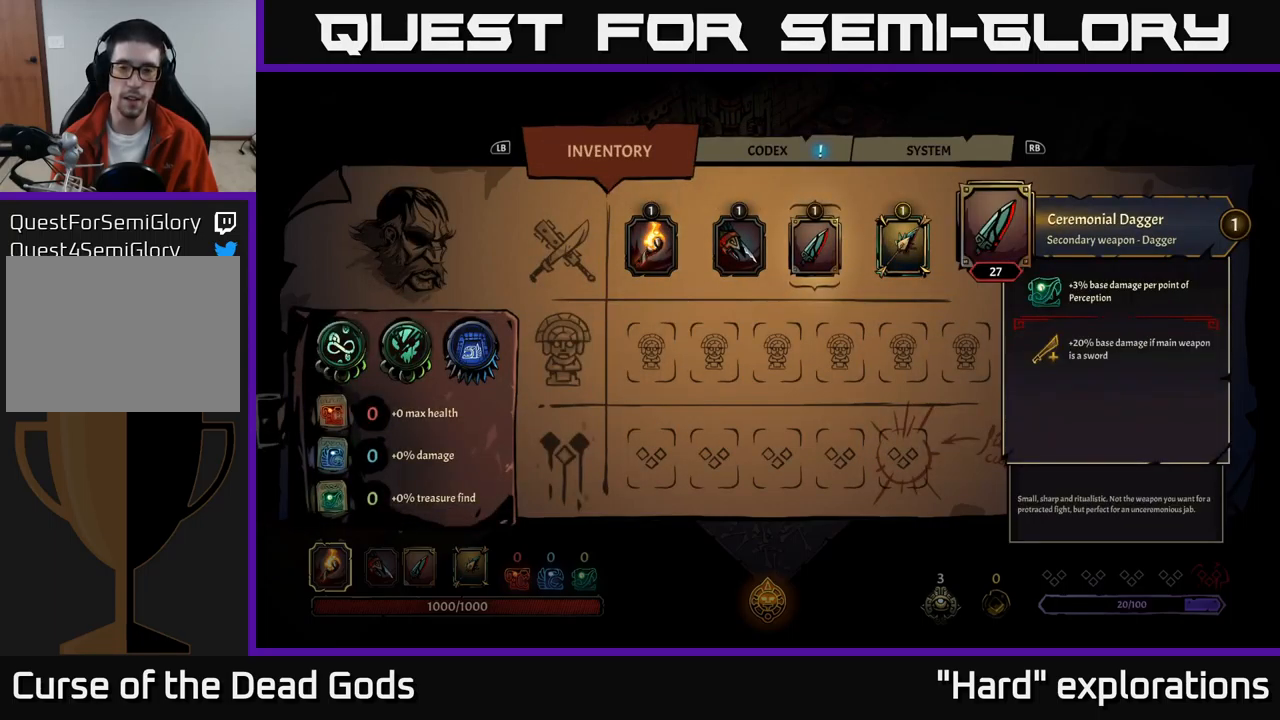
{"buttons": ["DPAD_LEFT"], "left_stick": "center", "right_stick": "center", "events": [[384, "DPAD_LEFT", "down"]]}
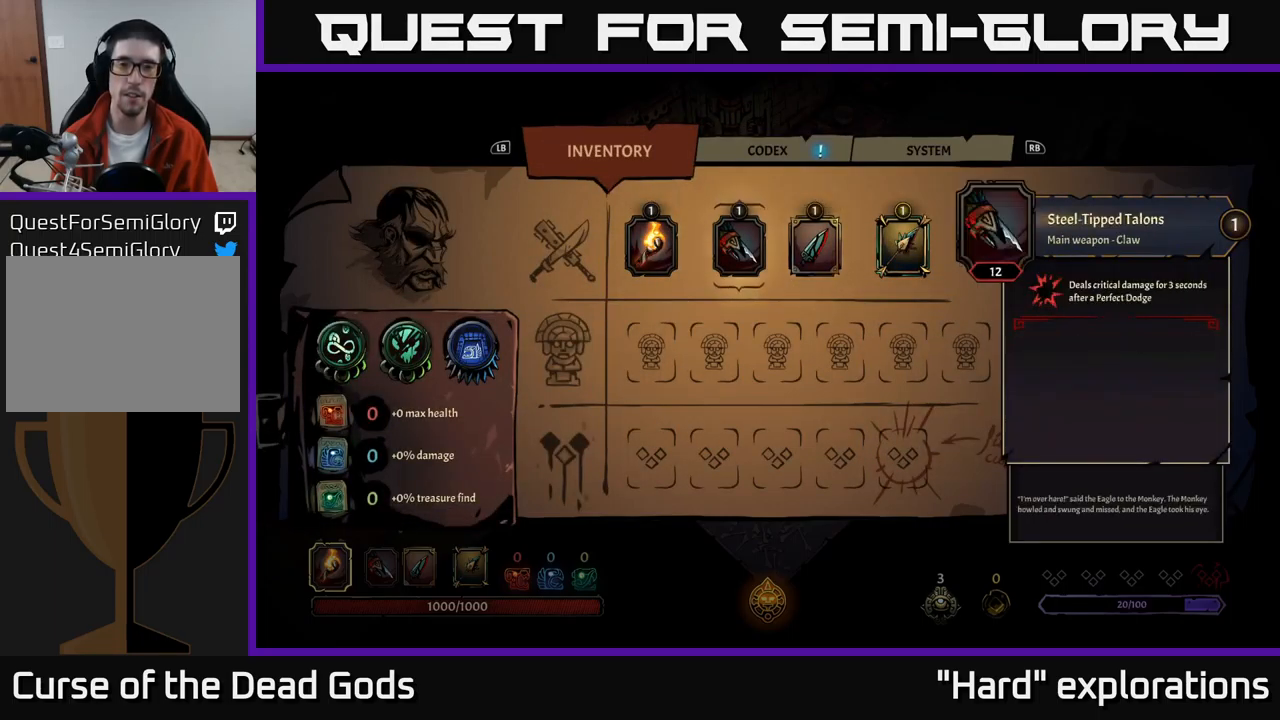
{"buttons": ["DPAD_RIGHT"], "left_stick": "center", "right_stick": "center", "events": [[17, "DPAD_LEFT", "up"], [134, "DPAD_RIGHT", "down"], [334, "DPAD_RIGHT", "up"], [484, "DPAD_RIGHT", "down"]]}
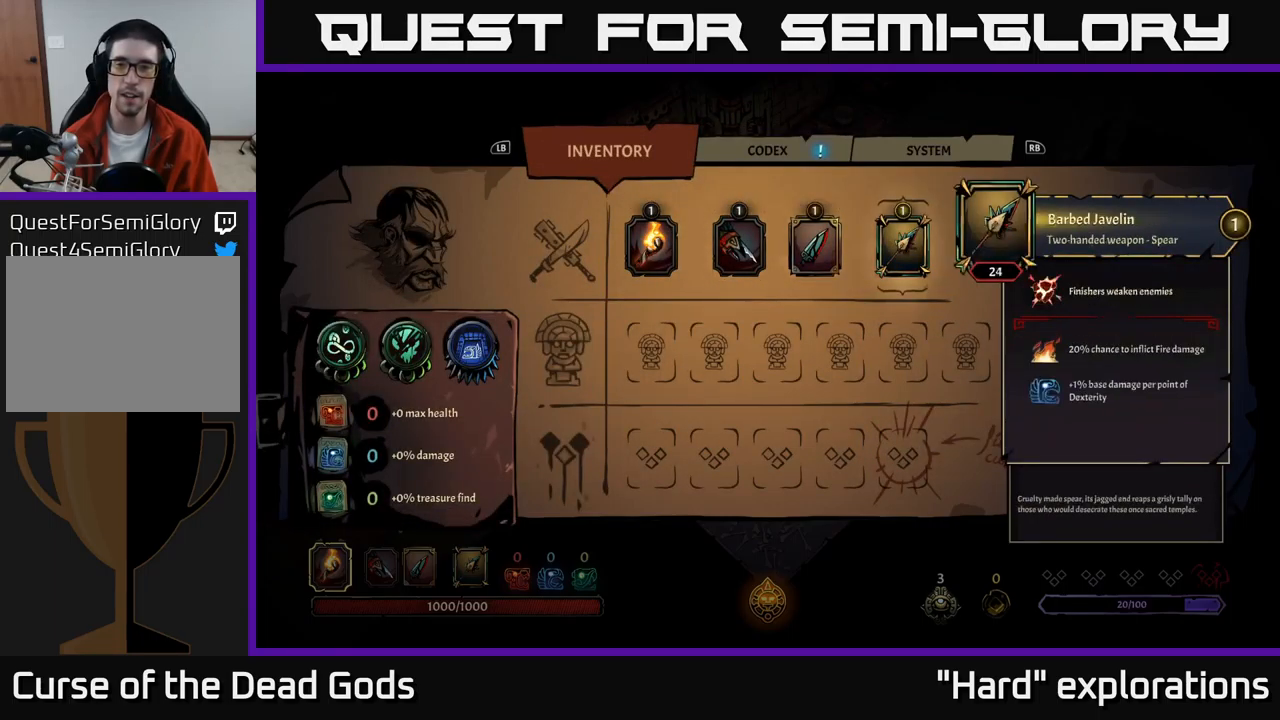
{"buttons": [], "left_stick": "center", "right_stick": "center", "events": [[150, "DPAD_RIGHT", "up"]]}
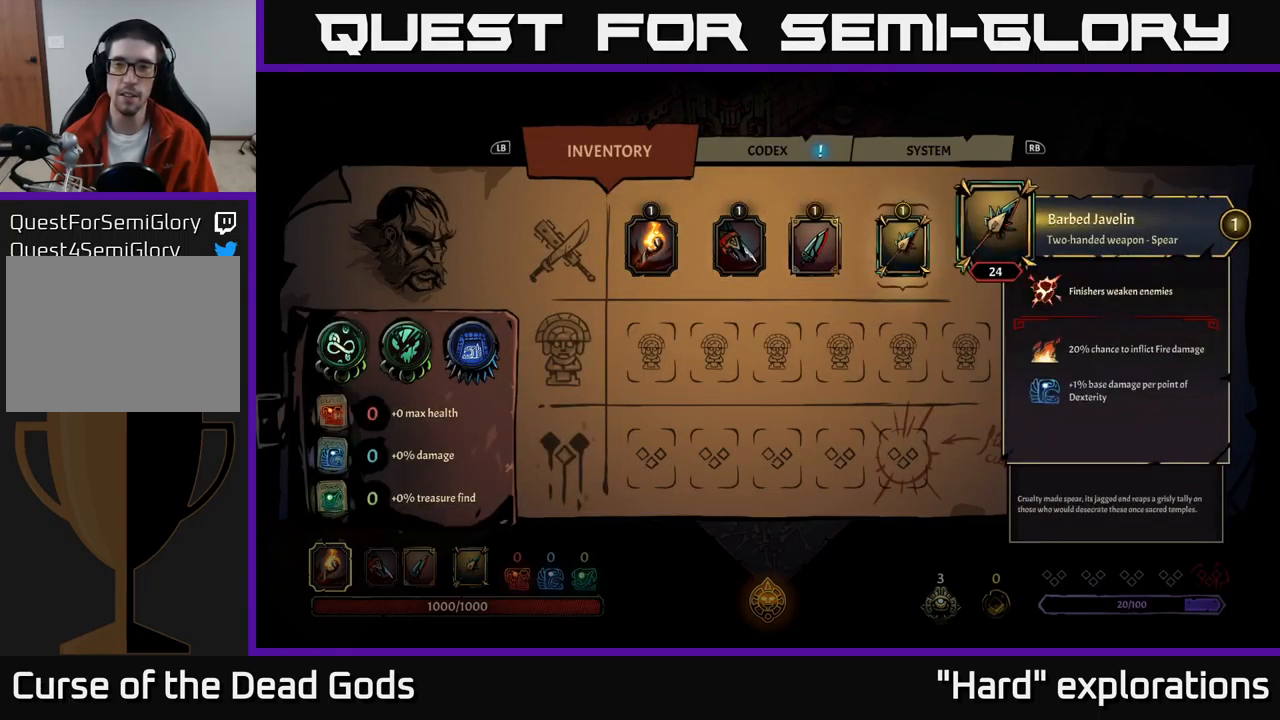
{"buttons": [], "left_stick": "center", "right_stick": "center", "events": []}
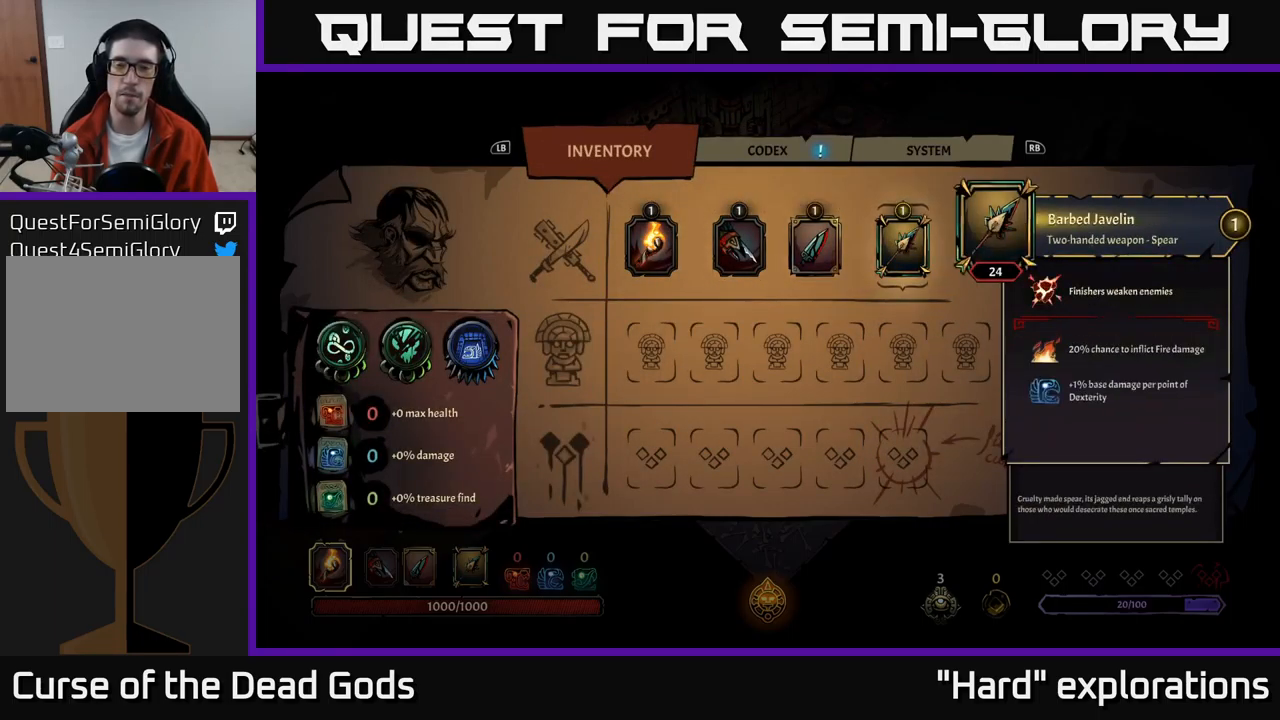
{"buttons": [], "left_stick": "center", "right_stick": "center", "events": [[250, "B", "down"], [334, "B", "up"]]}
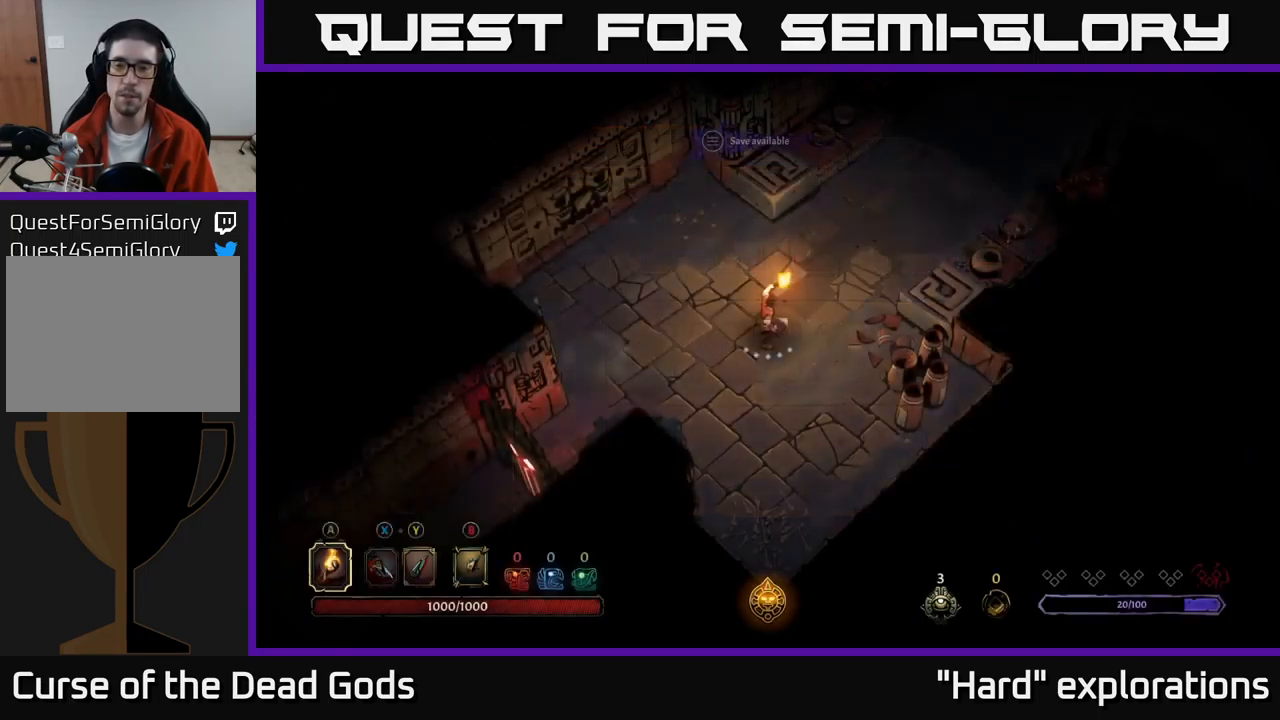
{"buttons": [], "left_stick": "up-right", "right_stick": "center", "events": [[34, "left_stick", "up"], [184, "left_stick", "up-right"]]}
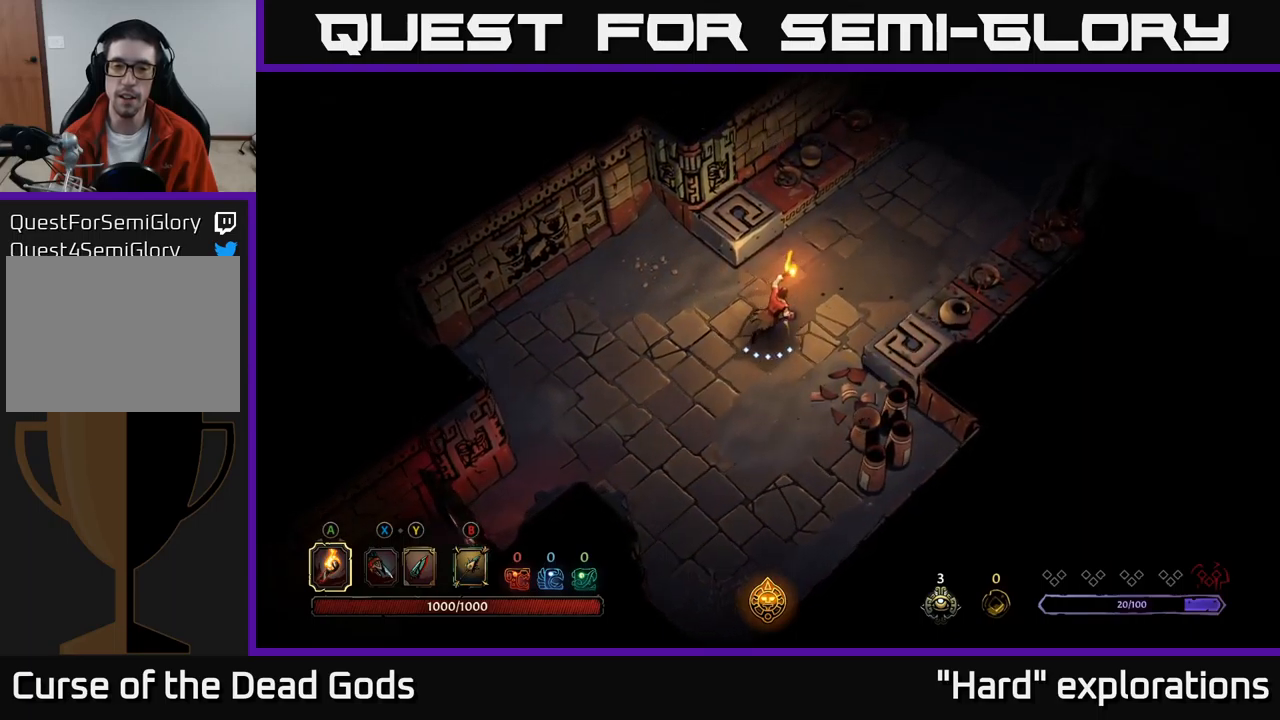
{"buttons": [], "left_stick": "up-right", "right_stick": "center", "events": [[234, "X", "down"], [300, "X", "up"]]}
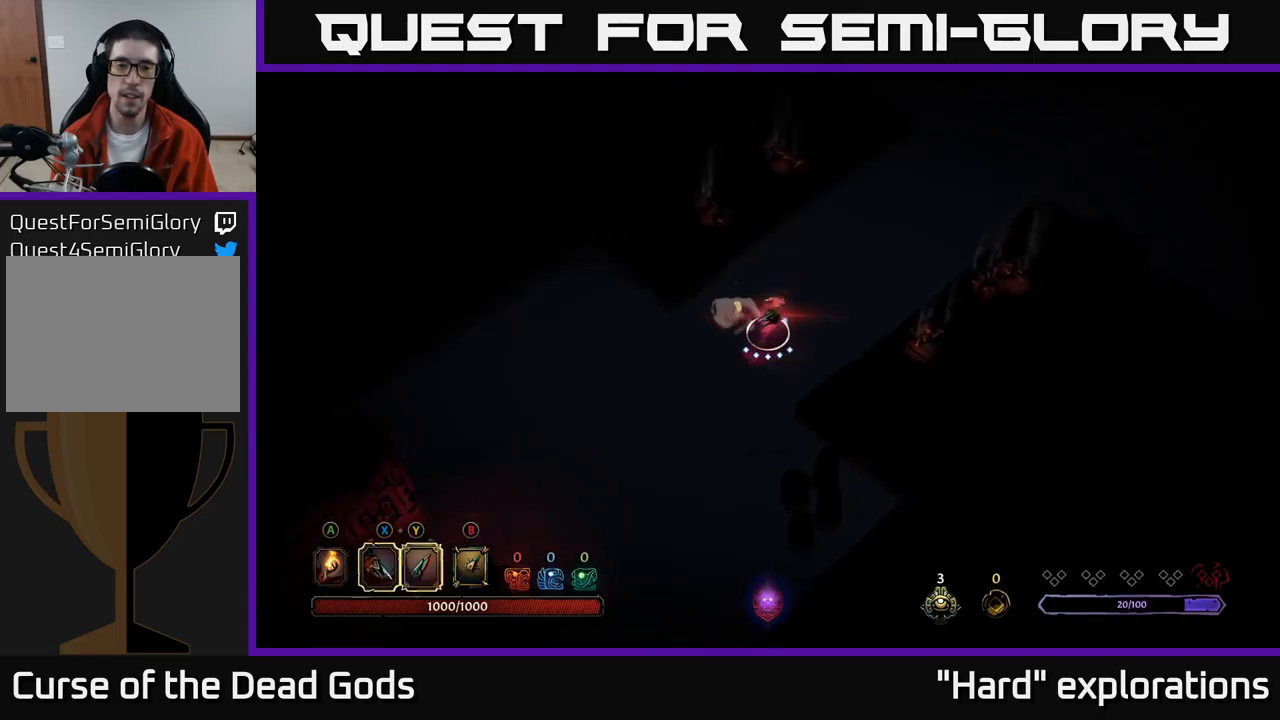
{"buttons": [], "left_stick": "up-right", "right_stick": "center", "events": [[450, "A", "down"], [500, "A", "up"]]}
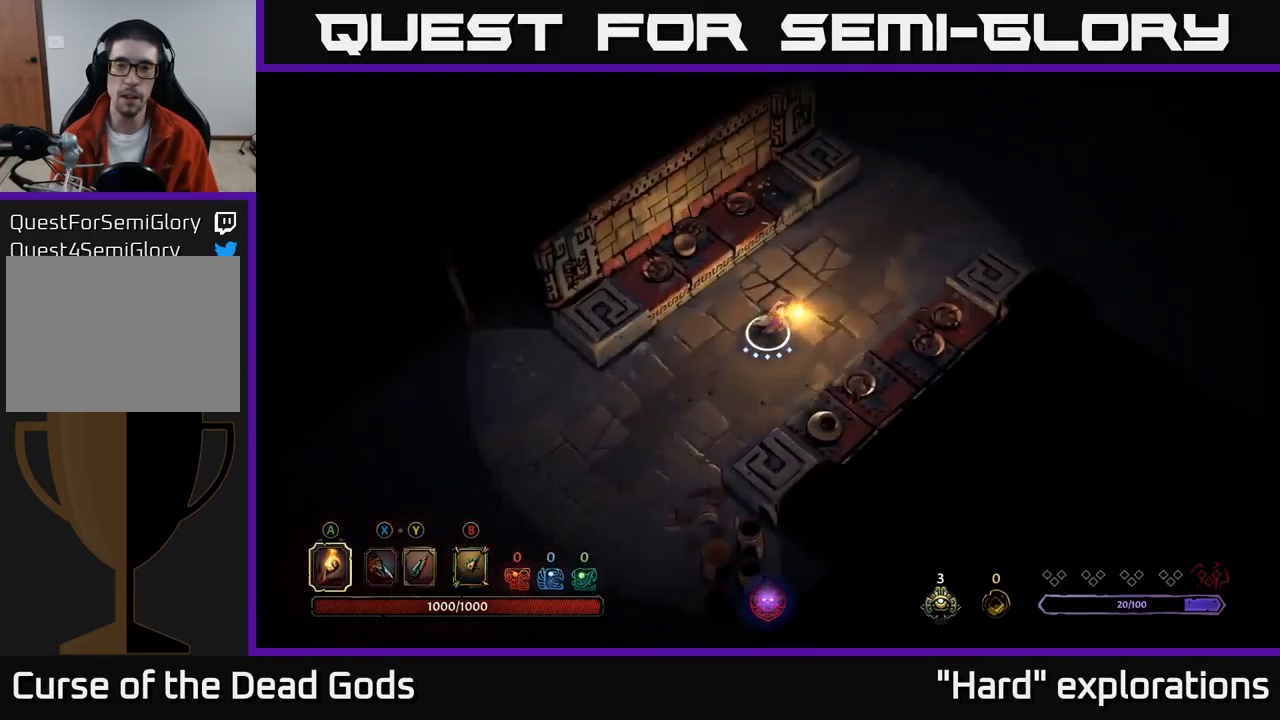
{"buttons": [], "left_stick": "up-right", "right_stick": "center", "events": []}
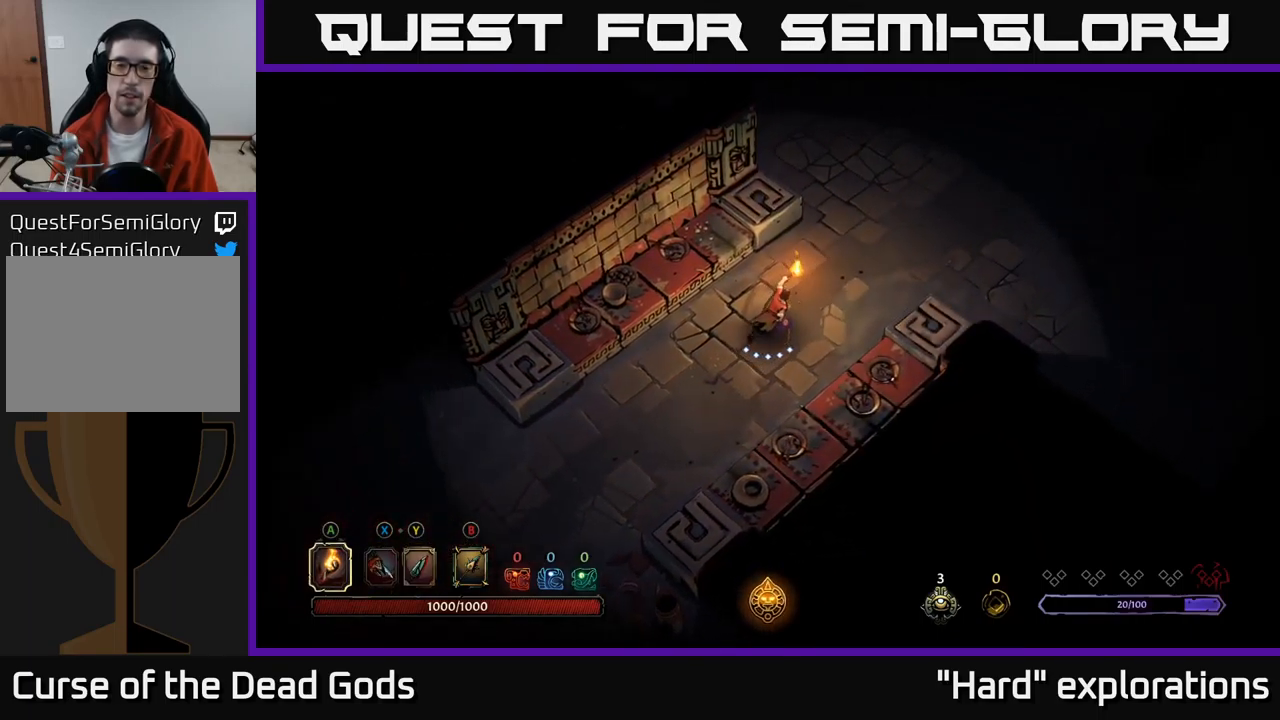
{"buttons": [], "left_stick": "up-right", "right_stick": "center", "events": []}
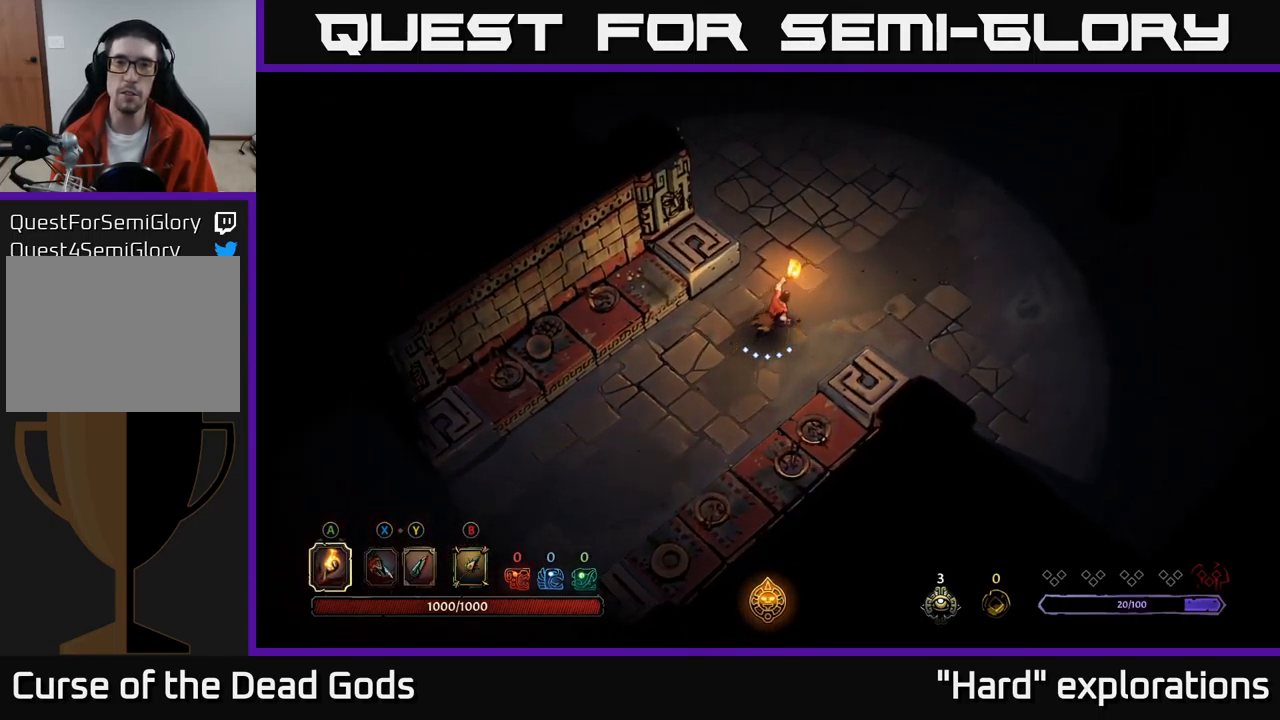
{"buttons": [], "left_stick": "up-right", "right_stick": "center", "events": []}
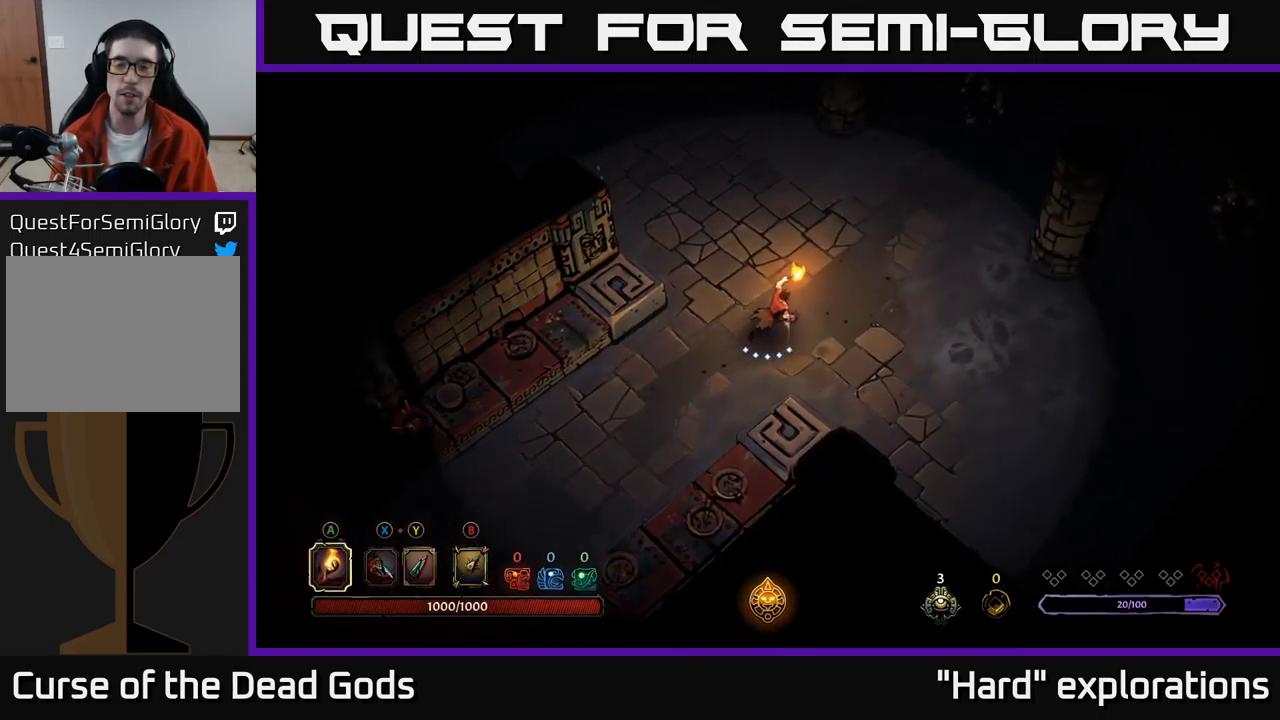
{"buttons": [], "left_stick": "right", "right_stick": "center", "events": [[334, "left_stick", "right"]]}
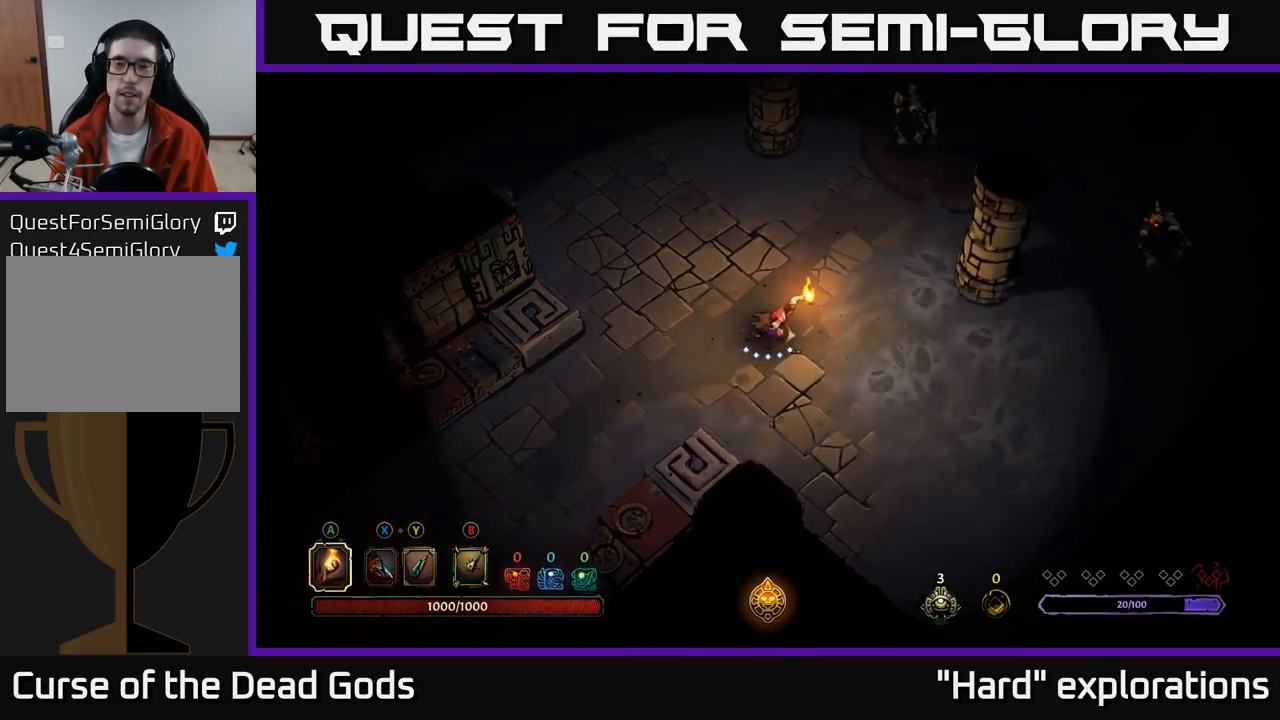
{"buttons": [], "left_stick": "up-right", "right_stick": "center", "events": [[84, "left_stick", "up-right"]]}
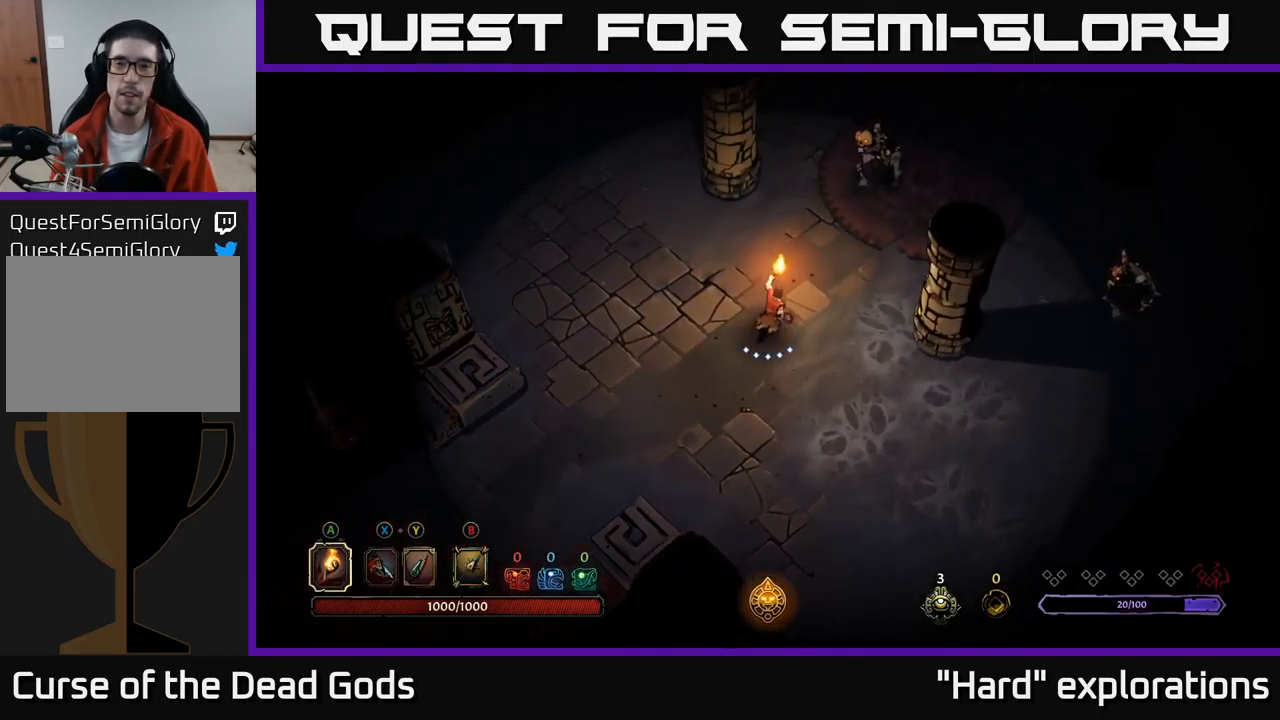
{"buttons": [], "left_stick": "up-right", "right_stick": "center", "events": [[134, "X", "down"], [184, "X", "up"]]}
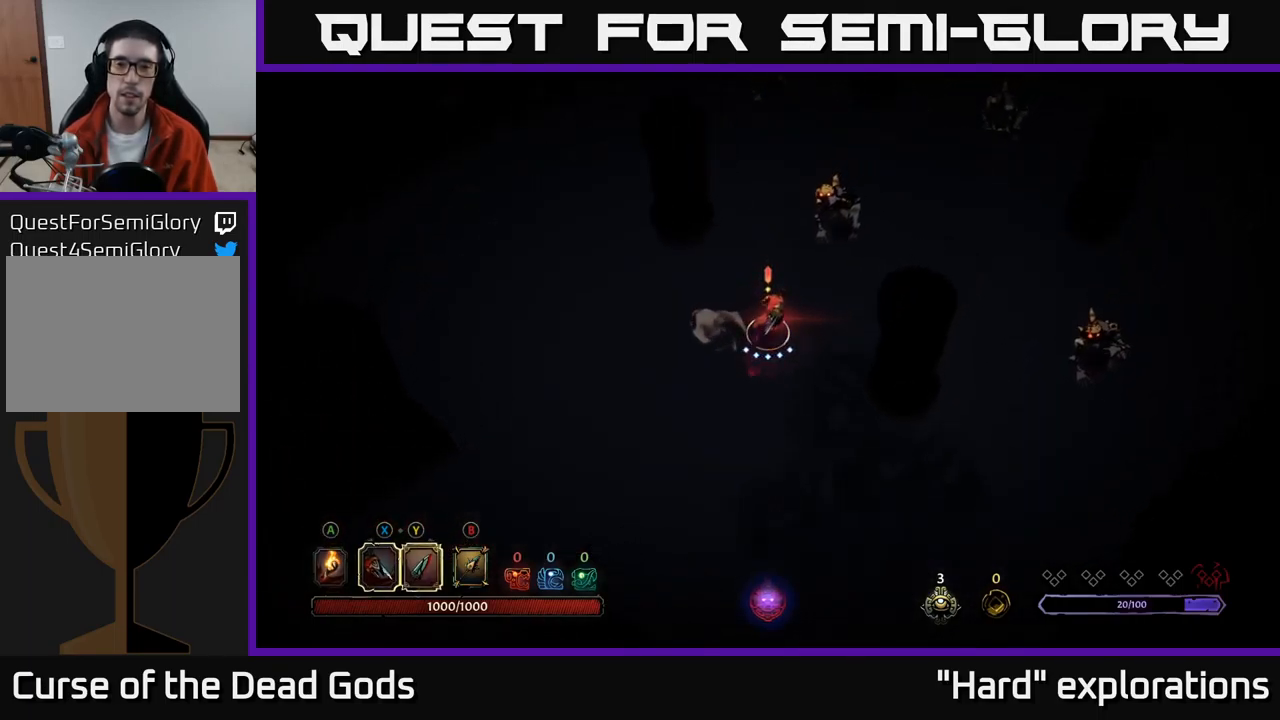
{"buttons": [], "left_stick": "up-right", "right_stick": "center", "events": [[50, "Y", "down"], [434, "Y", "up"]]}
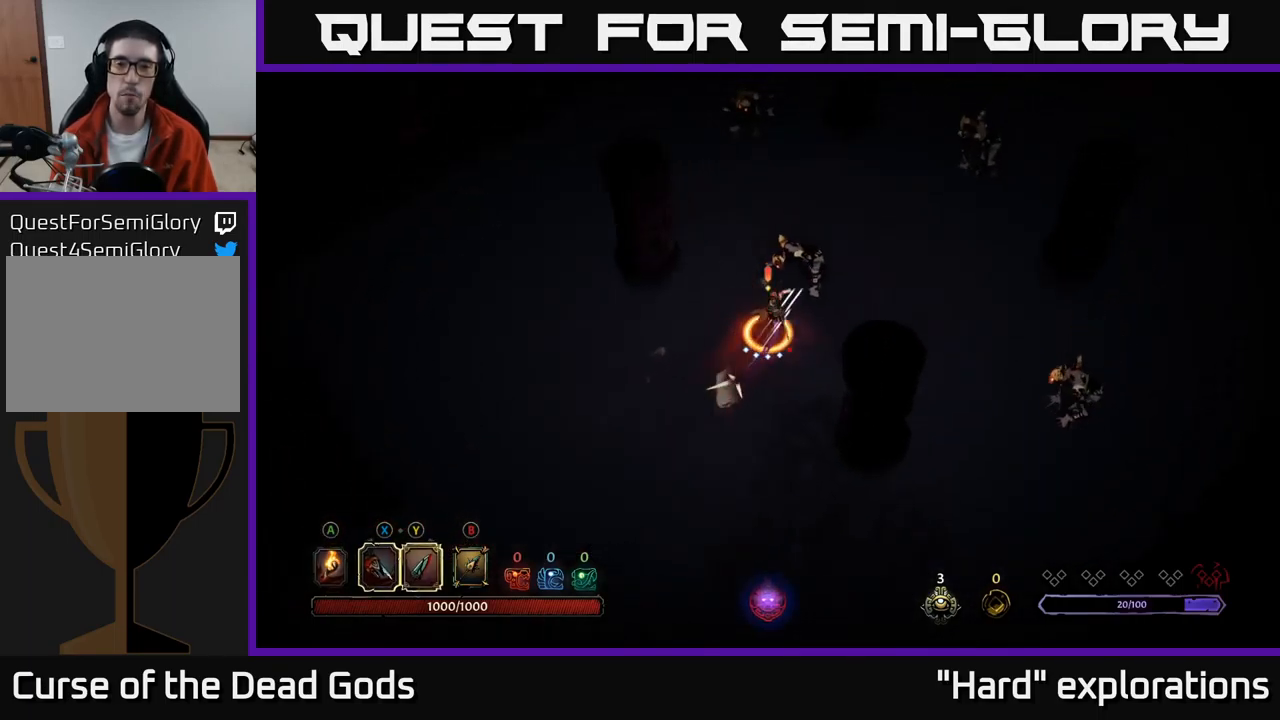
{"buttons": [], "left_stick": "center", "right_stick": "center", "events": [[267, "left_stick", "center"]]}